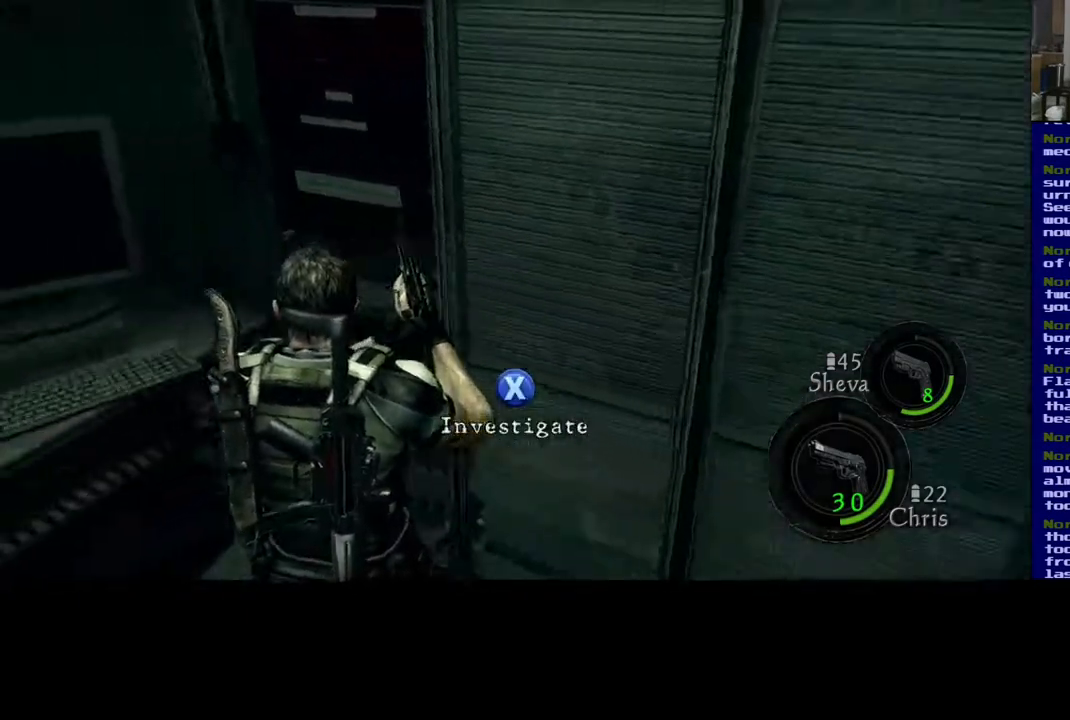
Gameplay with a controller (Xbox layout); each line is a JSON object with the inputs held at the frame after it. "events" lists button and stick changes between this image and that frame as [ms after this image, input, new state], when the widget could be followed in between. Not read: R3.
{"buttons": [], "left_stick": "up-right", "right_stick": "center", "events": [[283, "left_stick", "up"], [467, "left_stick", "up-right"]]}
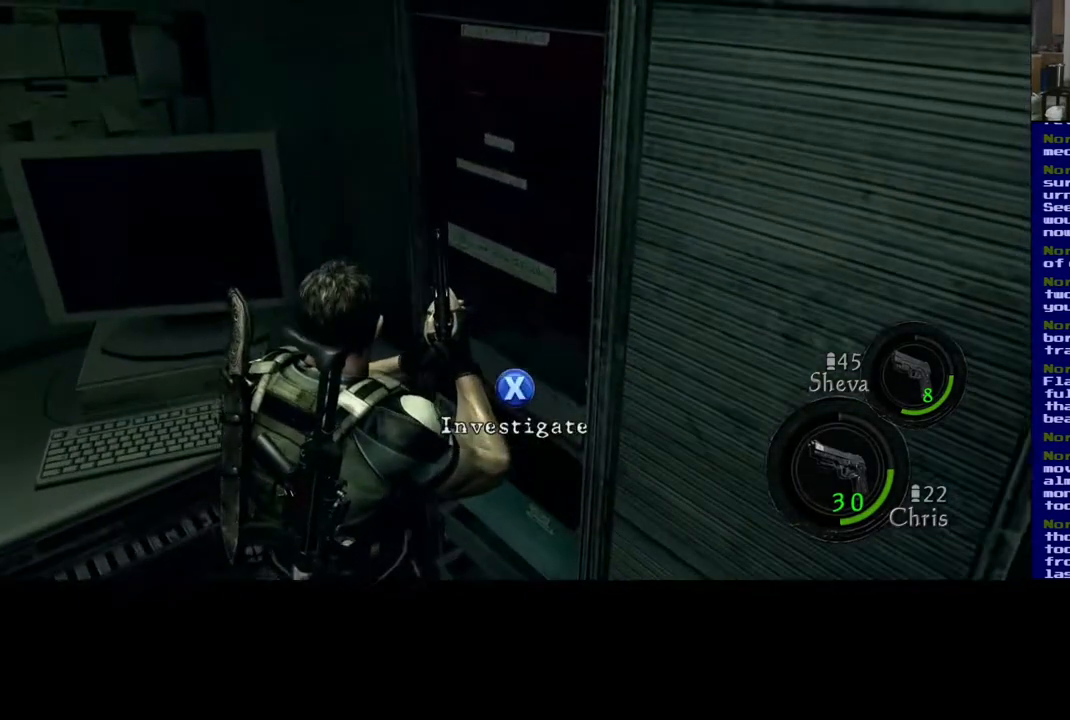
{"buttons": [], "left_stick": "down-right", "right_stick": "right", "events": [[267, "left_stick", "down-right"], [267, "right_stick", "right"]]}
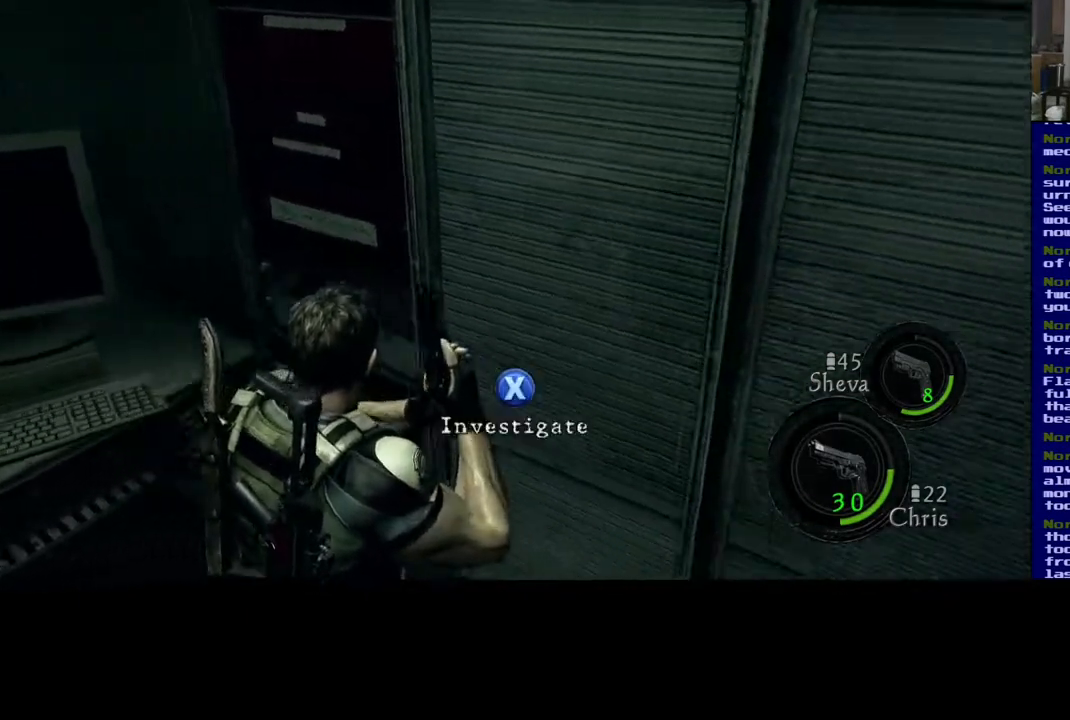
{"buttons": [], "left_stick": "up-left", "right_stick": "center", "events": [[300, "left_stick", "right"], [317, "right_stick", "center"], [500, "left_stick", "up-left"]]}
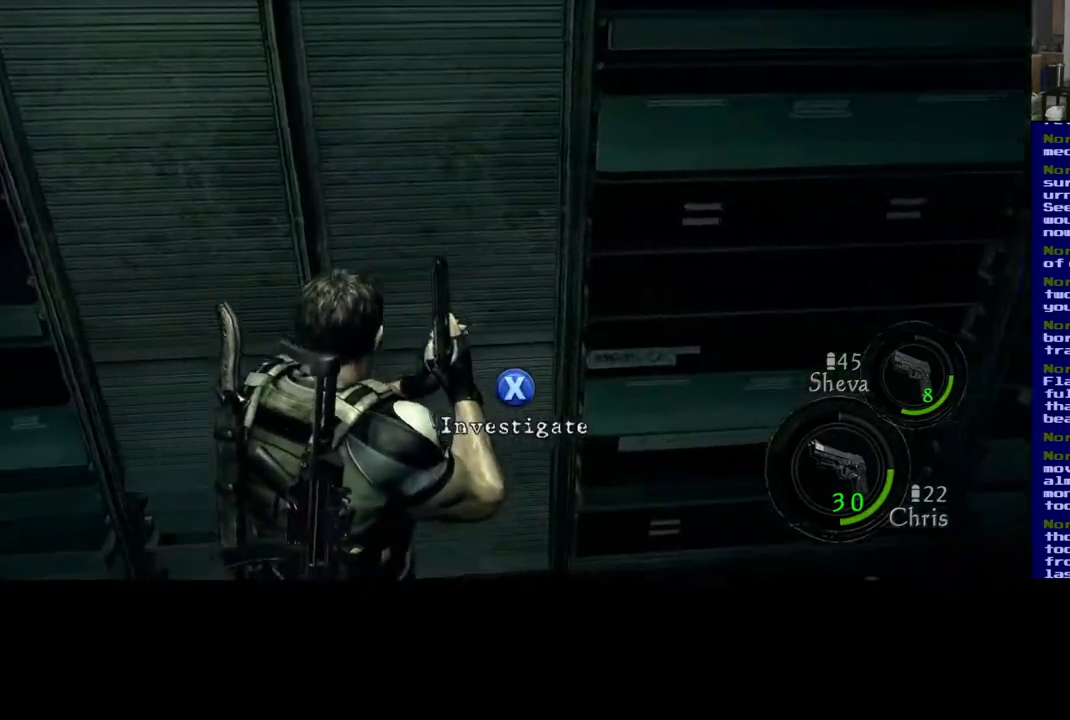
{"buttons": [], "left_stick": "left", "right_stick": "center", "events": [[17, "left_stick", "left"], [83, "right_stick", "left"], [283, "right_stick", "center"]]}
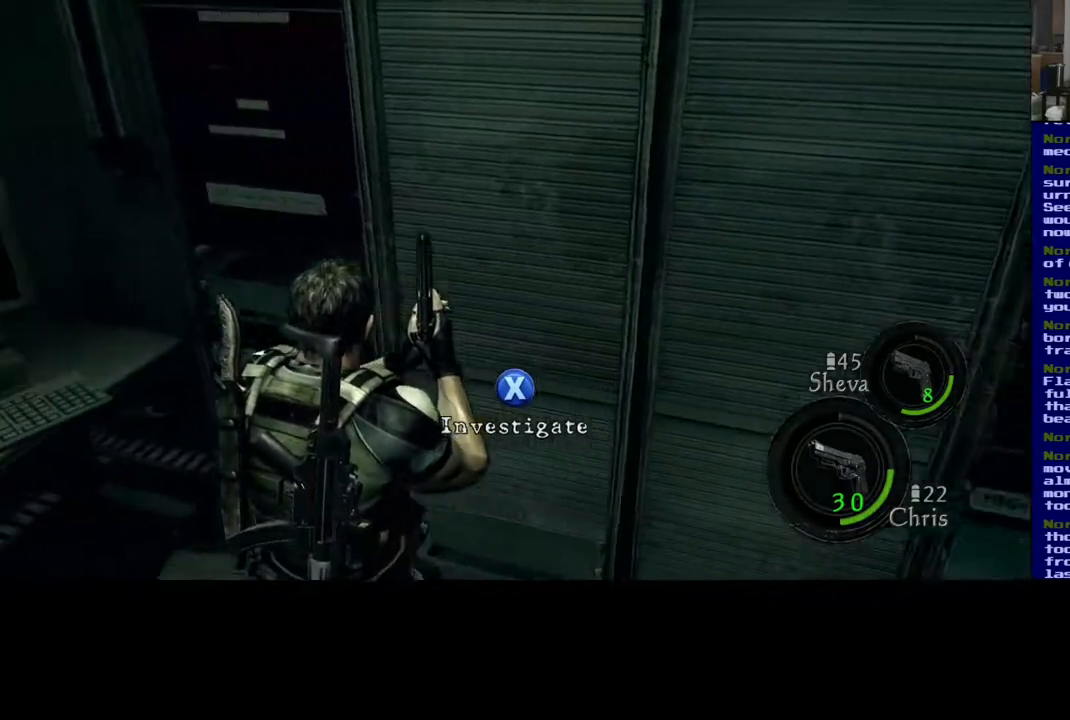
{"buttons": [], "left_stick": "up-left", "right_stick": "center", "events": [[217, "left_stick", "up-left"]]}
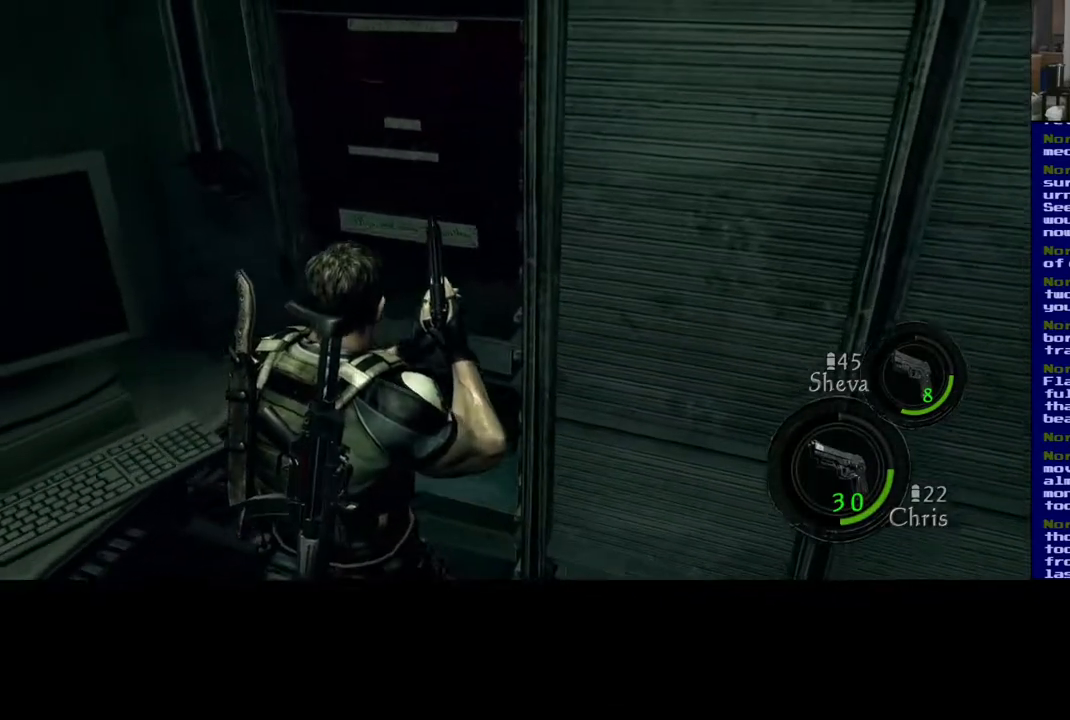
{"buttons": [], "left_stick": "up-right", "right_stick": "center", "events": [[150, "left_stick", "up"], [400, "left_stick", "up-right"]]}
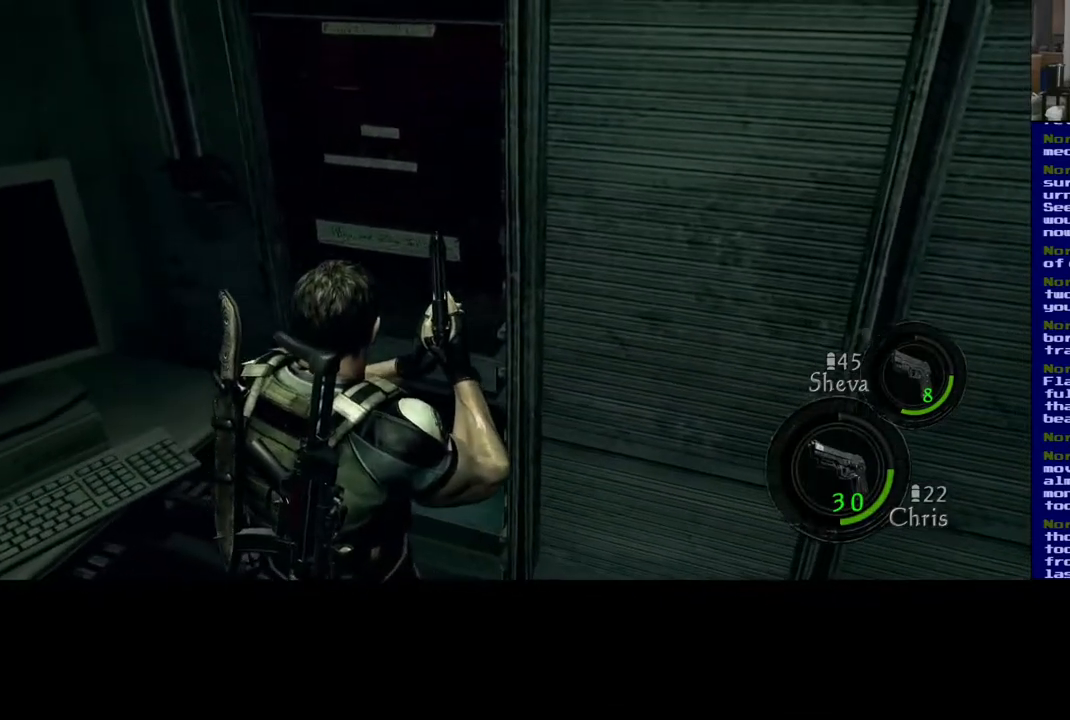
{"buttons": [], "left_stick": "right", "right_stick": "center", "events": [[17, "right_stick", "left"], [100, "left_stick", "right"], [183, "right_stick", "center"]]}
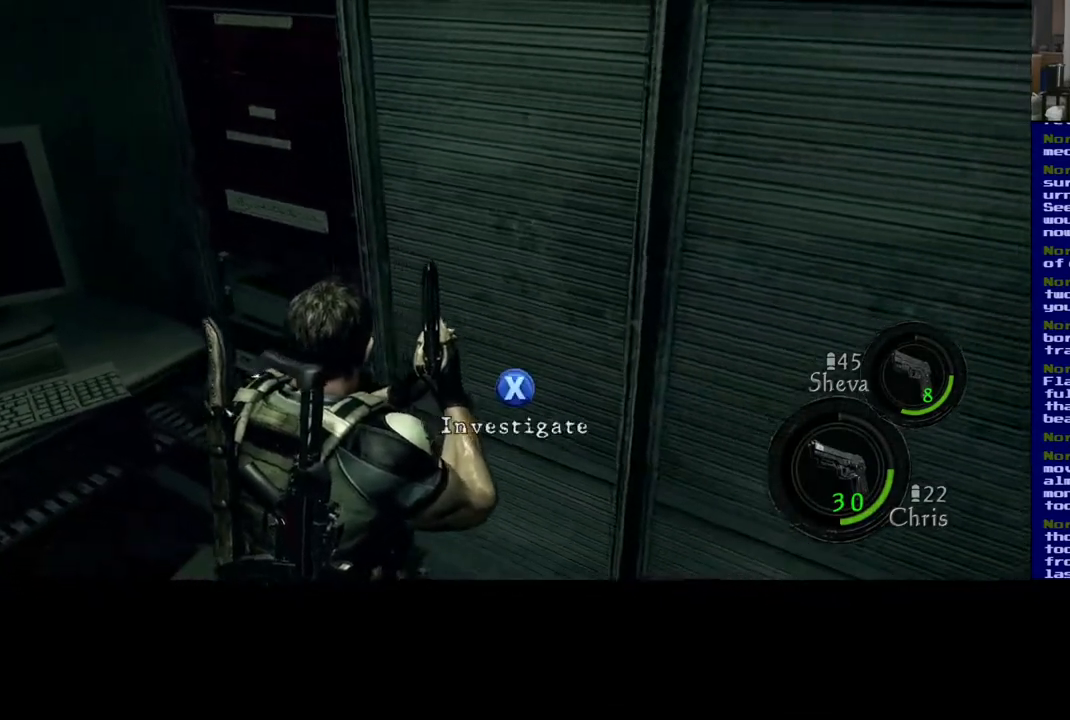
{"buttons": [], "left_stick": "up-left", "right_stick": "left", "events": [[200, "left_stick", "up-left"], [283, "right_stick", "left"]]}
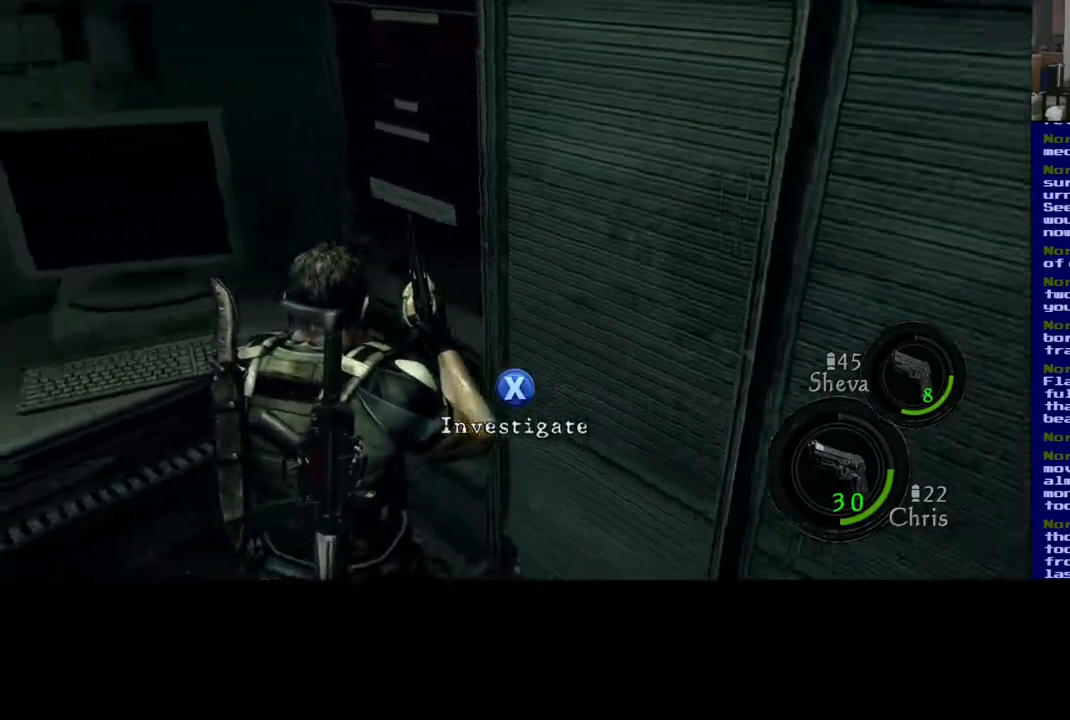
{"buttons": [], "left_stick": "up", "right_stick": "center", "events": [[67, "right_stick", "center"], [133, "left_stick", "up"]]}
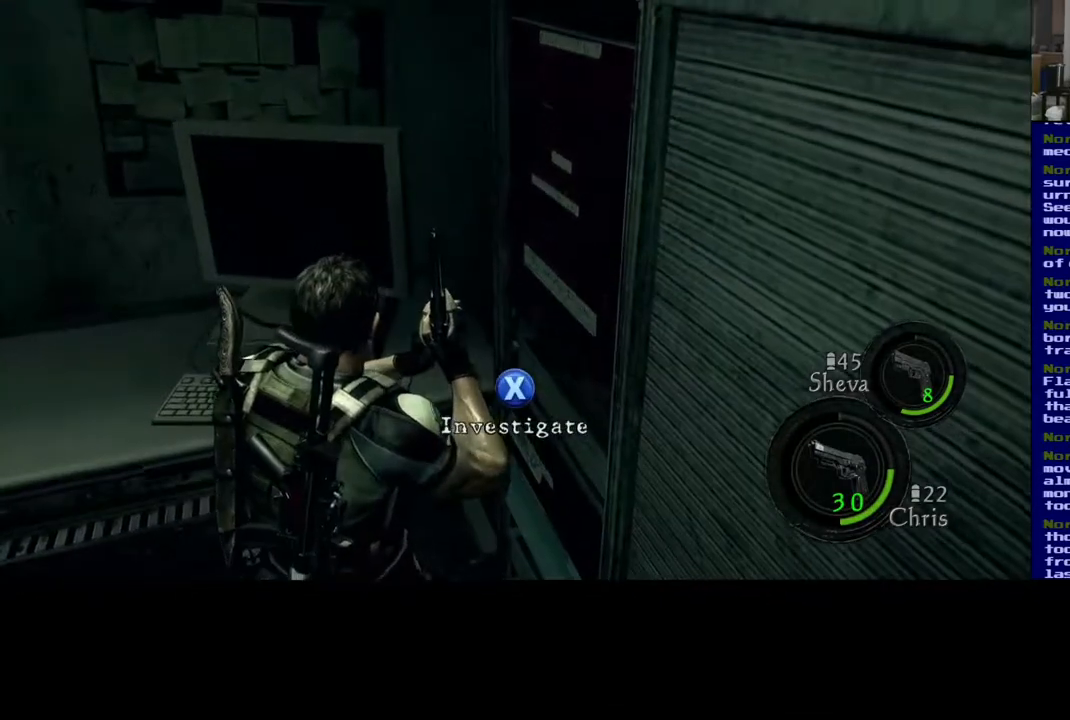
{"buttons": ["X"], "left_stick": "center", "right_stick": "up-right", "events": [[317, "left_stick", "center"], [367, "right_stick", "up-right"], [383, "X", "down"]]}
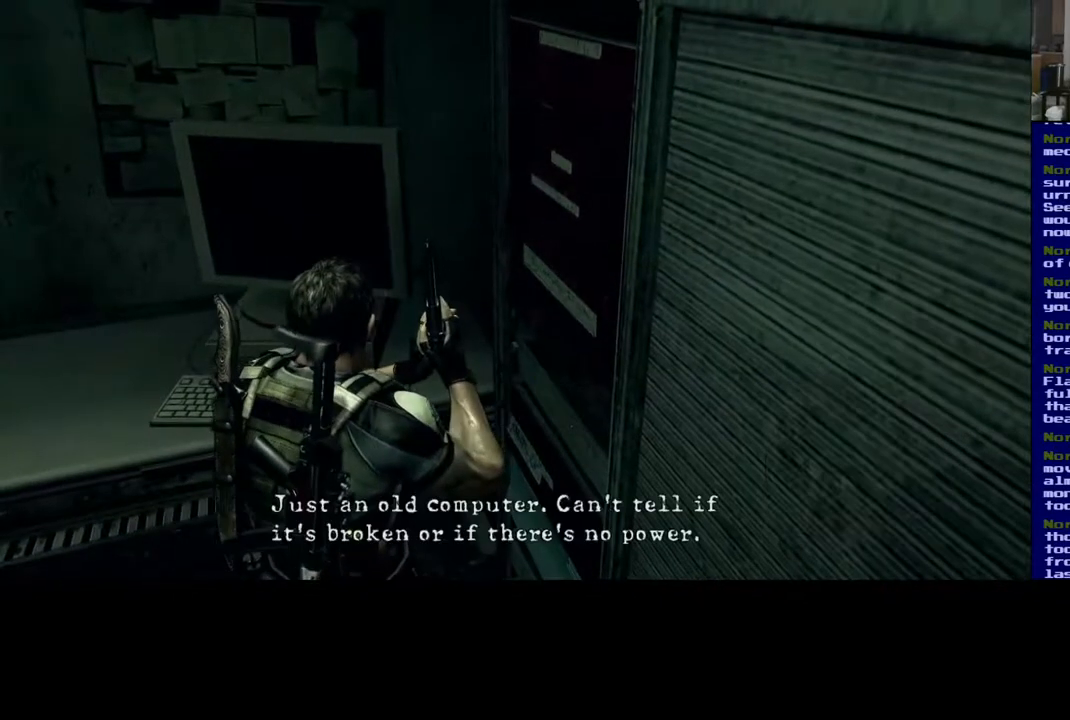
{"buttons": [], "left_stick": "center", "right_stick": "center", "events": [[317, "X", "up"], [350, "right_stick", "center"]]}
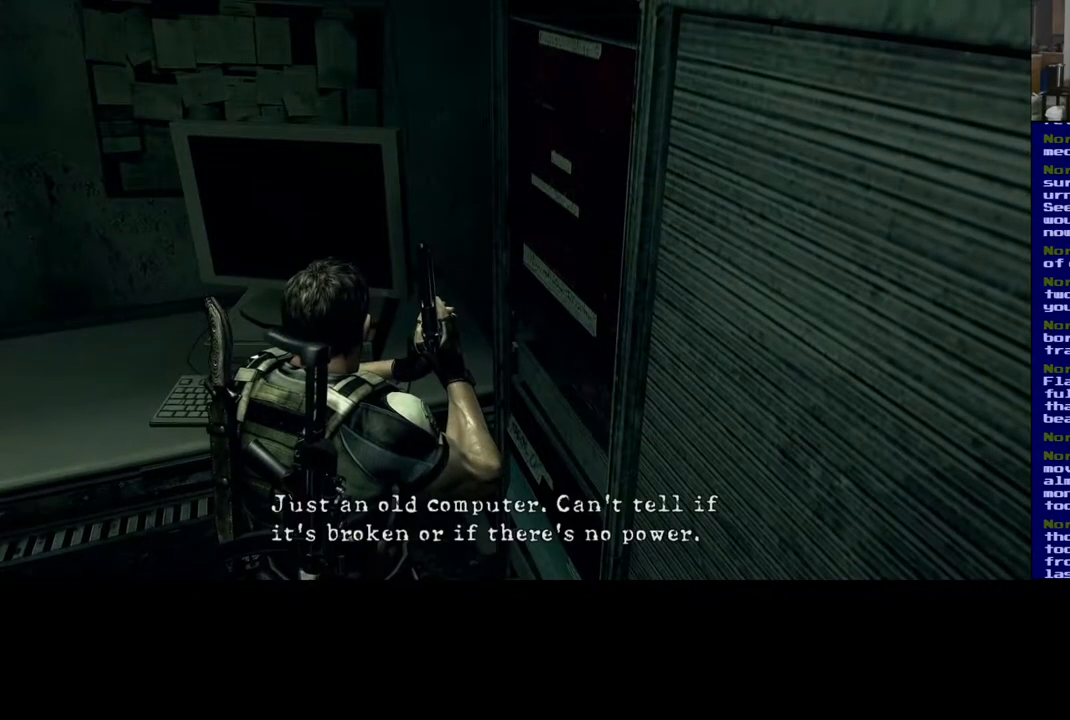
{"buttons": [], "left_stick": "down", "right_stick": "center", "events": [[233, "A", "down"], [333, "left_stick", "down"], [450, "A", "up"]]}
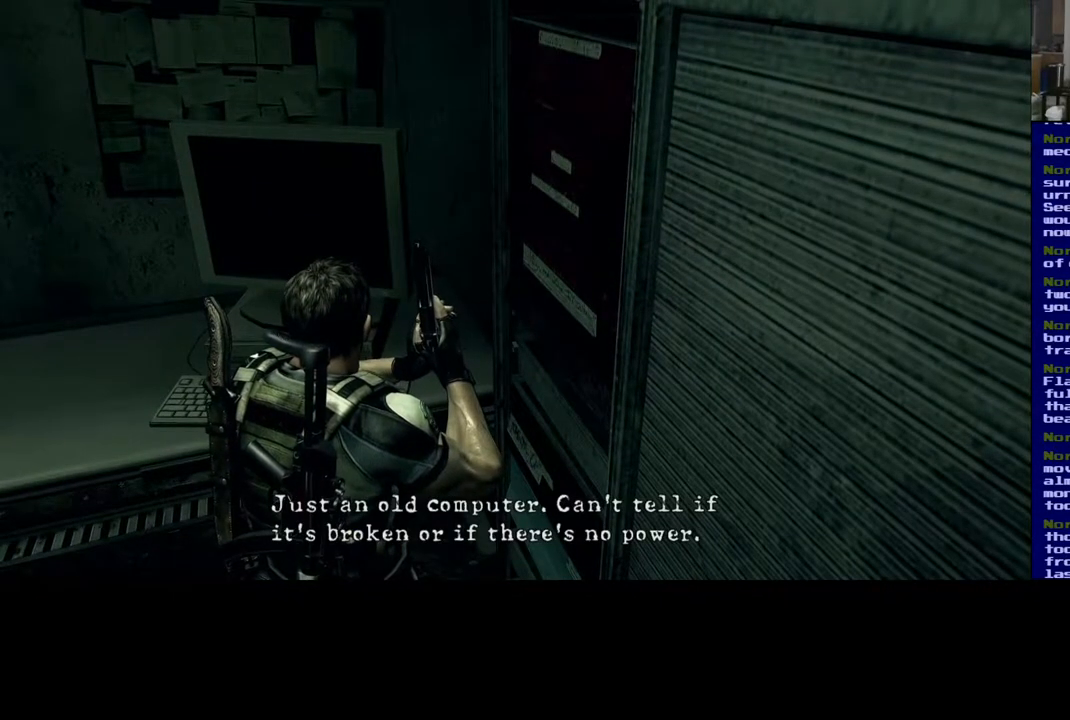
{"buttons": [], "left_stick": "down", "right_stick": "center", "events": [[50, "X", "down"], [233, "X", "up"]]}
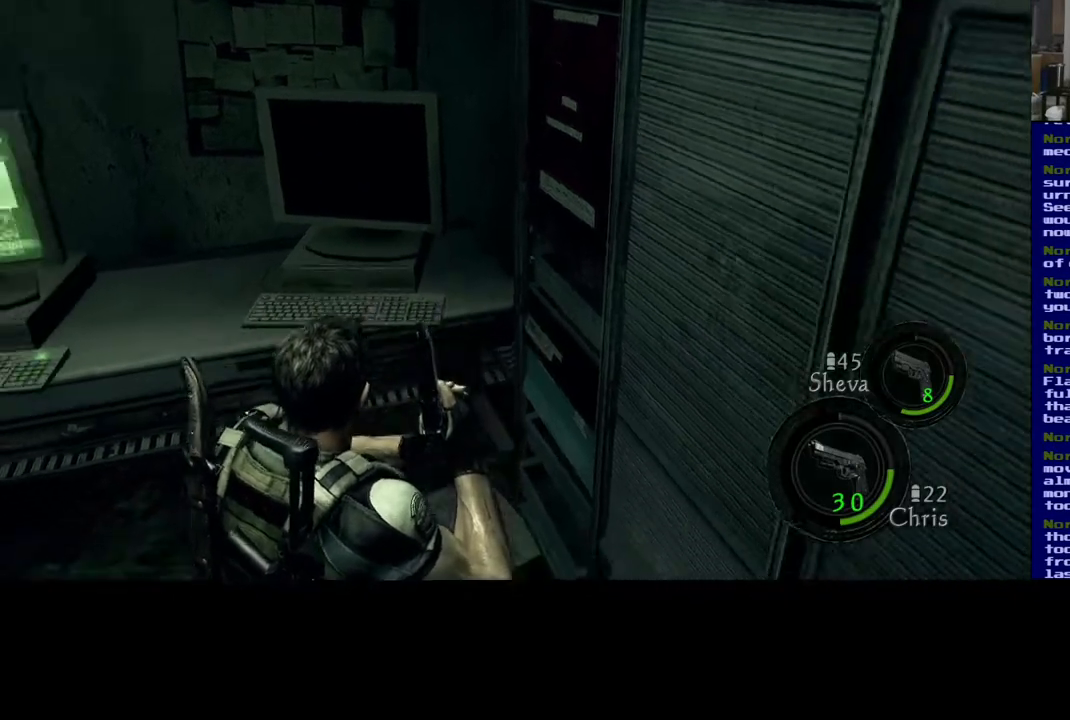
{"buttons": [], "left_stick": "center", "right_stick": "center", "events": [[117, "right_stick", "down-left"], [167, "left_stick", "left"], [267, "left_stick", "up-left"], [383, "right_stick", "center"], [400, "left_stick", "center"]]}
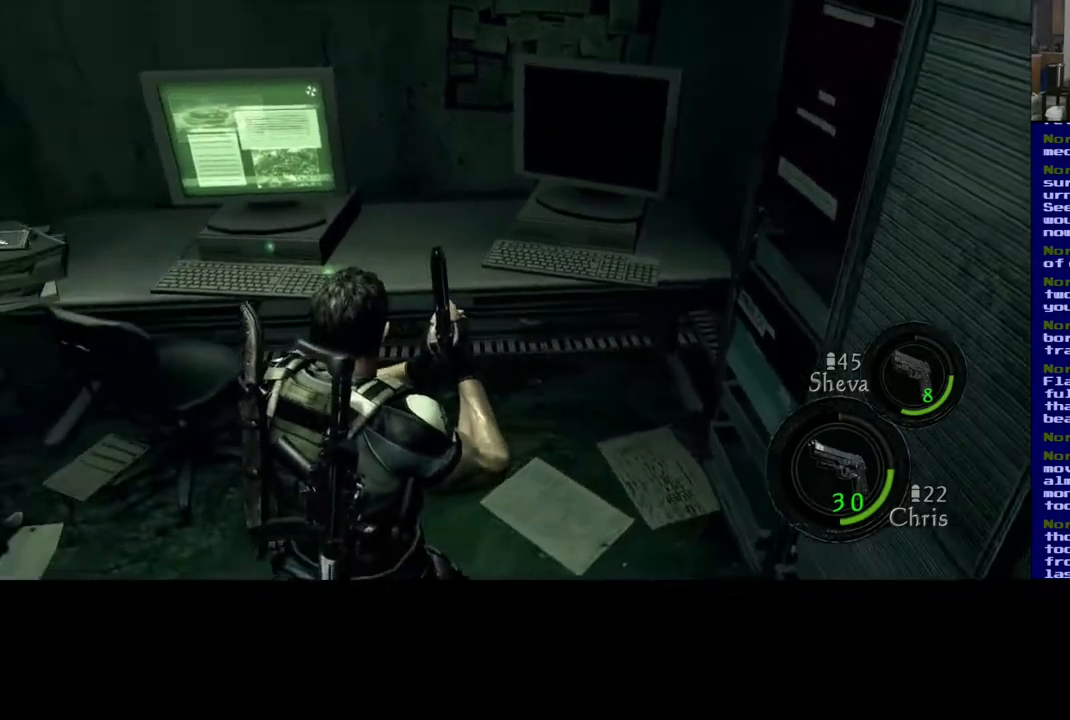
{"buttons": [], "left_stick": "down-left", "right_stick": "center", "events": [[367, "left_stick", "down-left"]]}
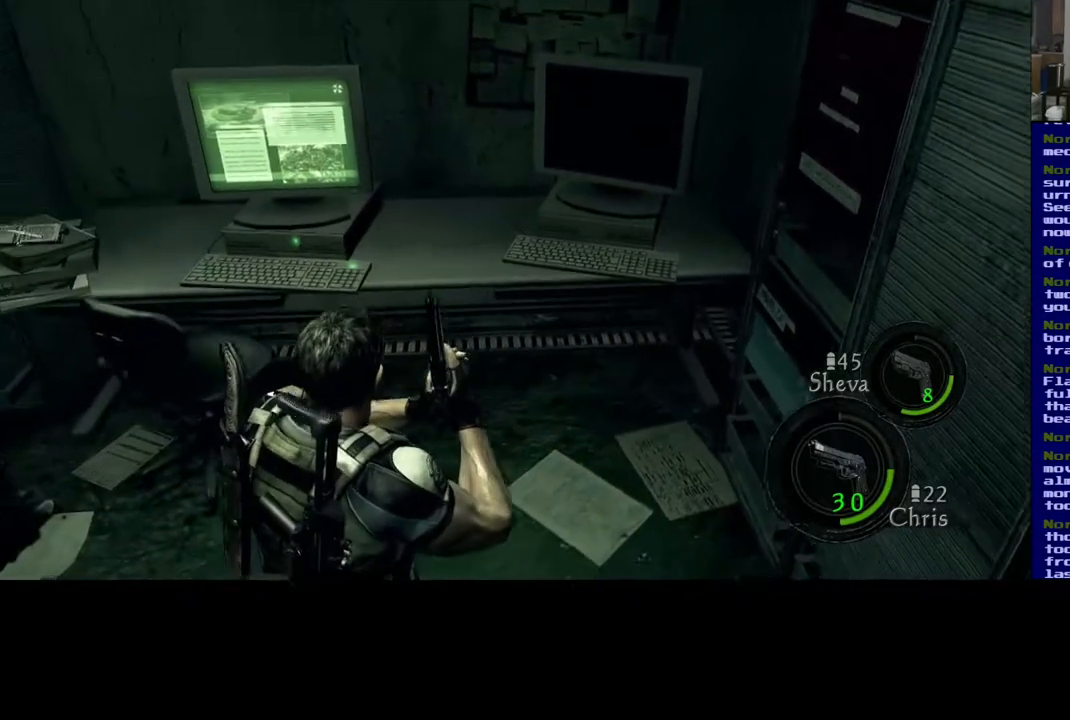
{"buttons": [], "left_stick": "down-left", "right_stick": "center", "events": []}
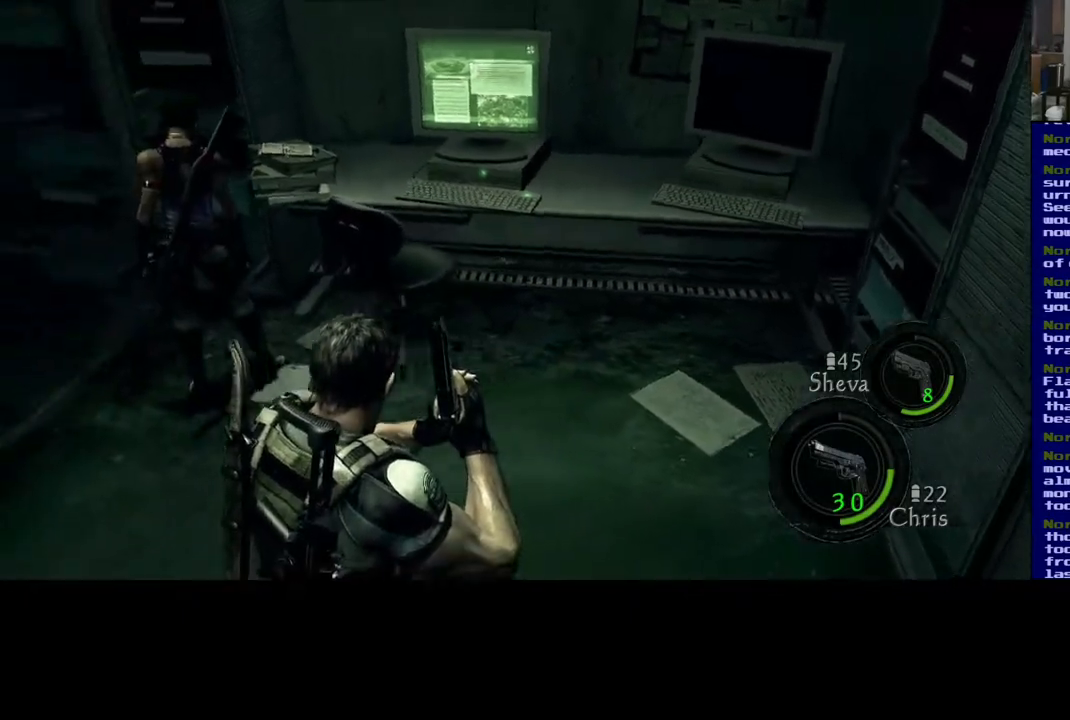
{"buttons": [], "left_stick": "left", "right_stick": "center", "events": [[283, "left_stick", "left"]]}
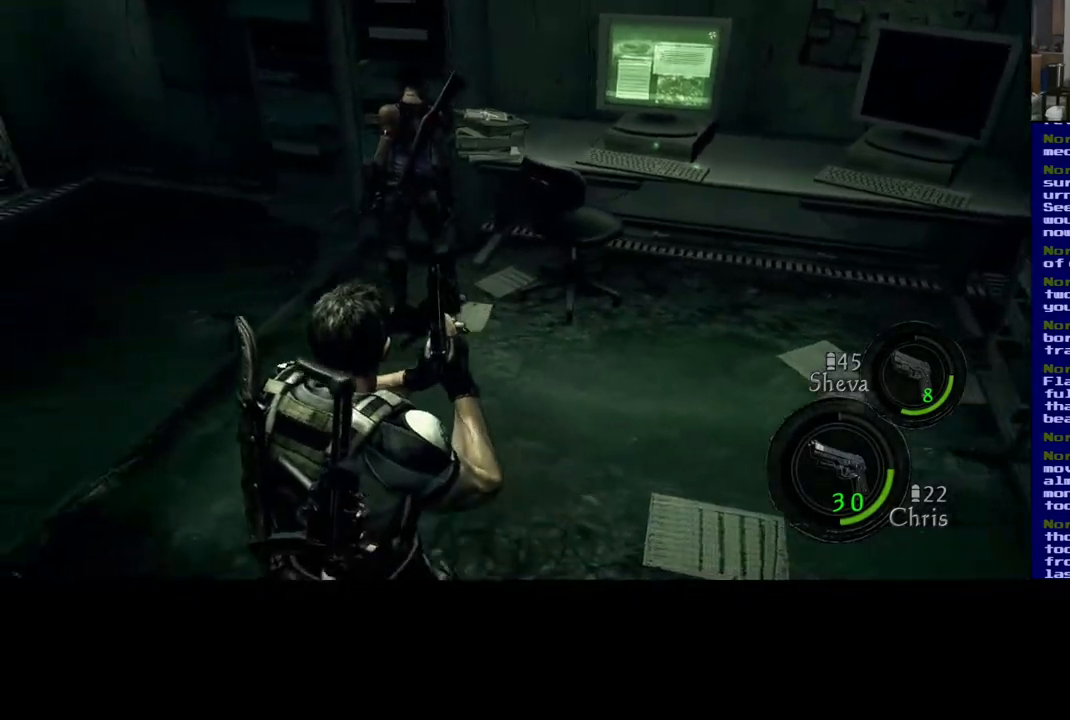
{"buttons": [], "left_stick": "left", "right_stick": "center", "events": []}
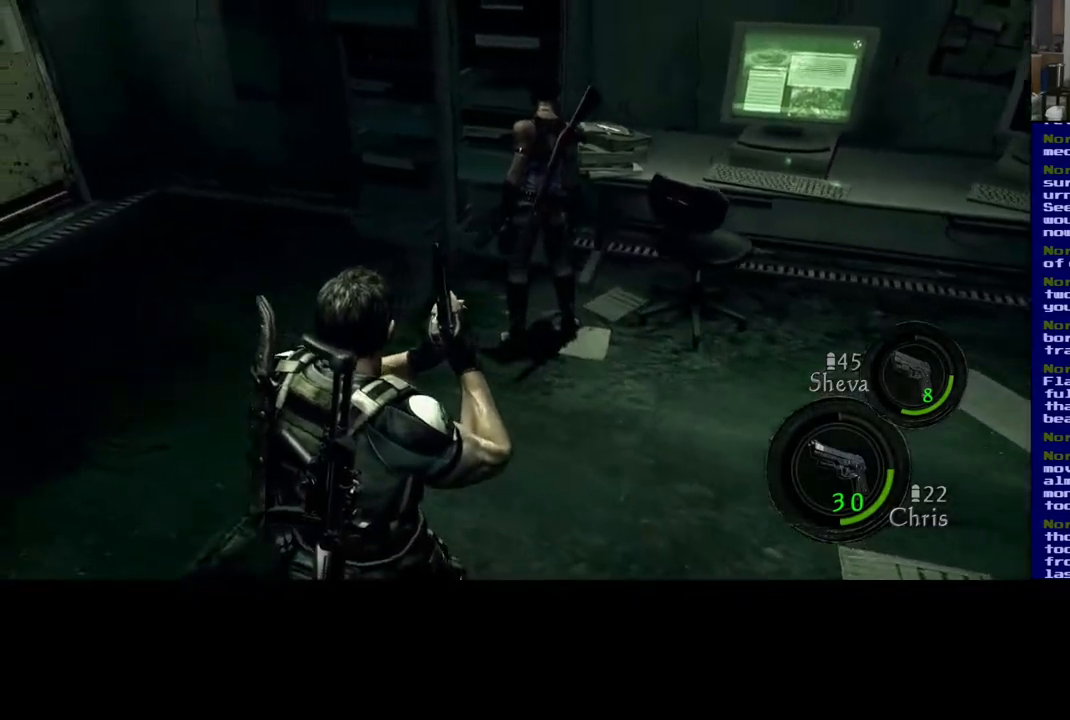
{"buttons": [], "left_stick": "up-left", "right_stick": "up-right", "events": [[283, "left_stick", "up-left"], [417, "right_stick", "up-right"]]}
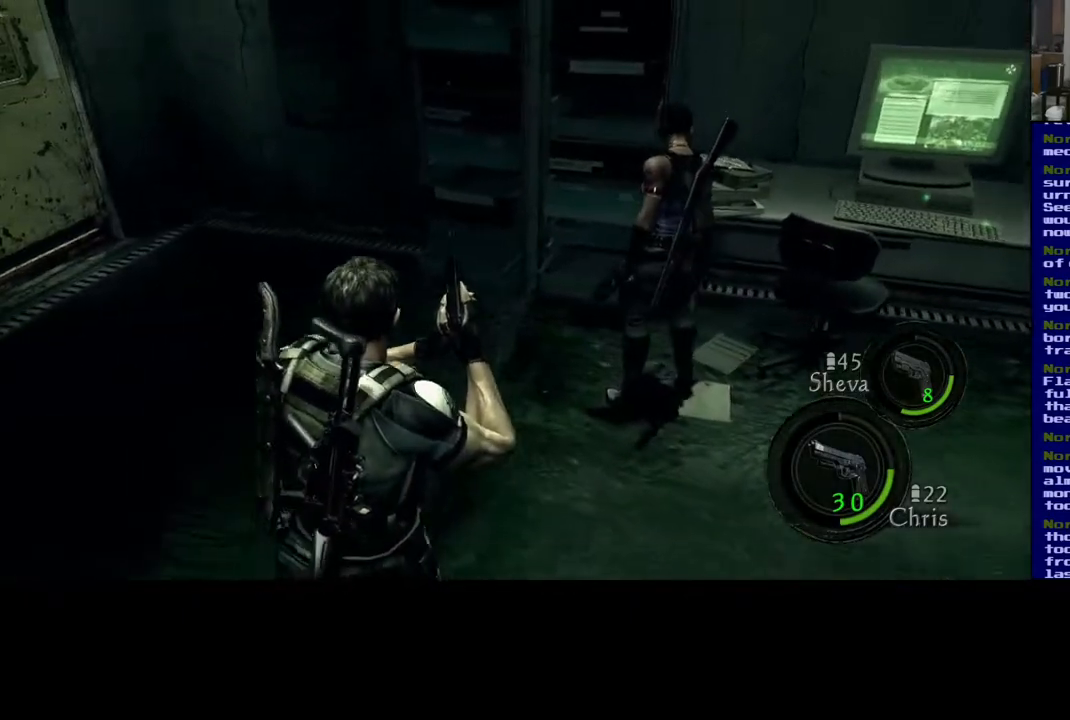
{"buttons": [], "left_stick": "up-right", "right_stick": "right", "events": [[117, "right_stick", "center"], [183, "left_stick", "up-right"], [233, "right_stick", "right"]]}
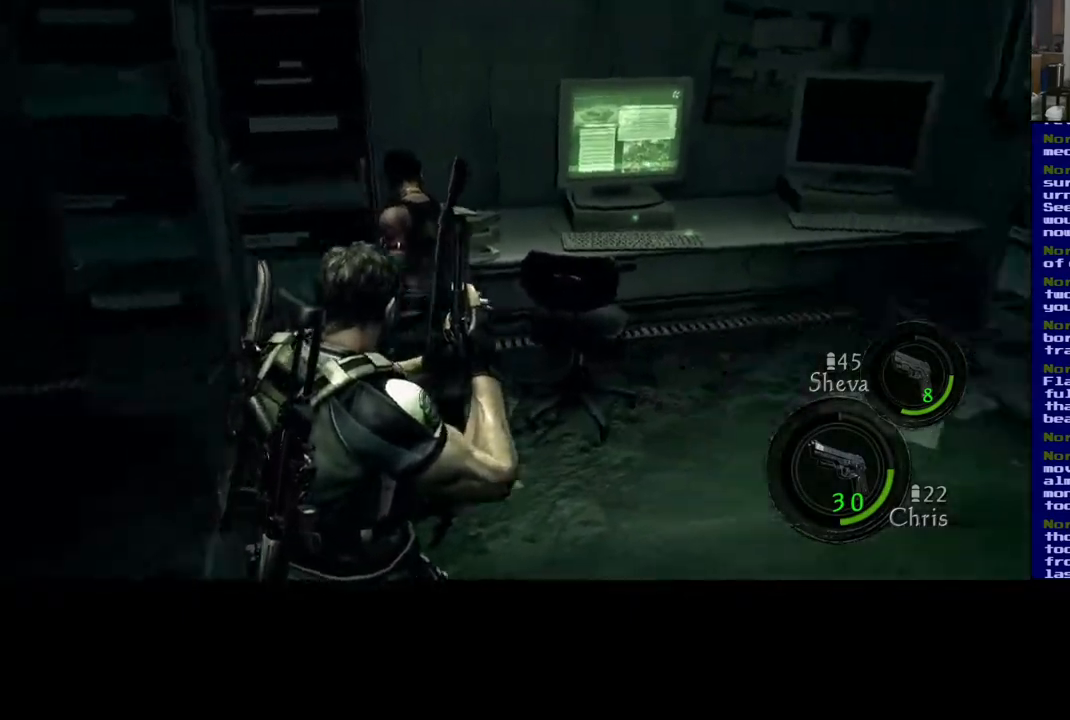
{"buttons": [], "left_stick": "up-right", "right_stick": "center", "events": [[467, "right_stick", "center"]]}
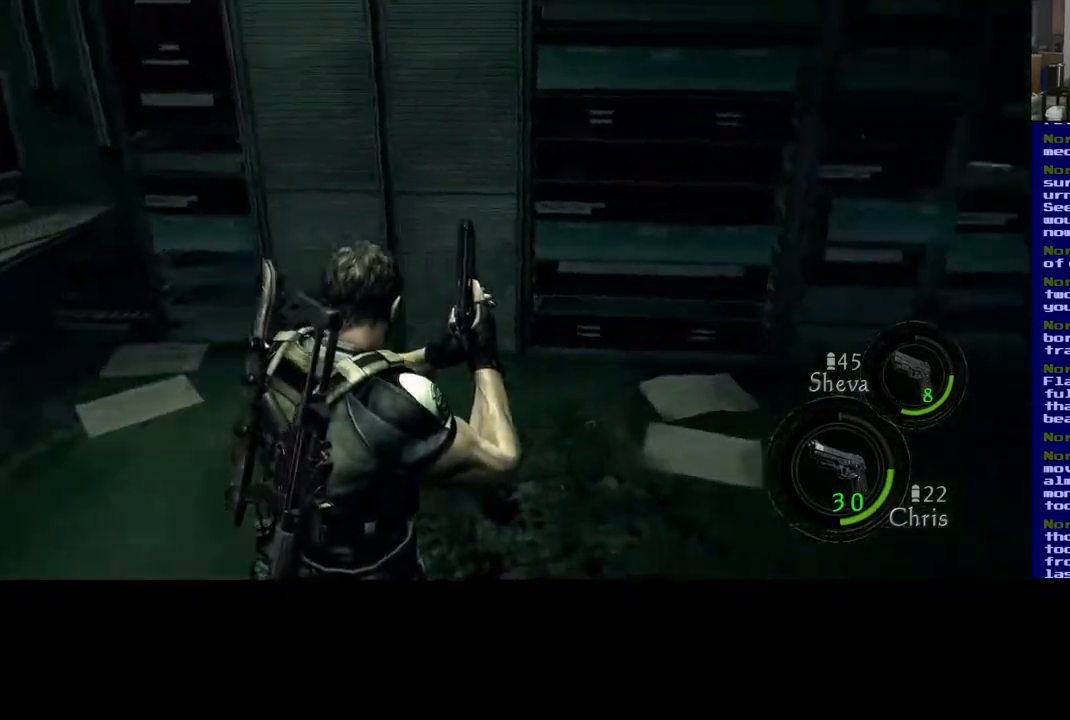
{"buttons": [], "left_stick": "up", "right_stick": "center", "events": [[350, "left_stick", "up"]]}
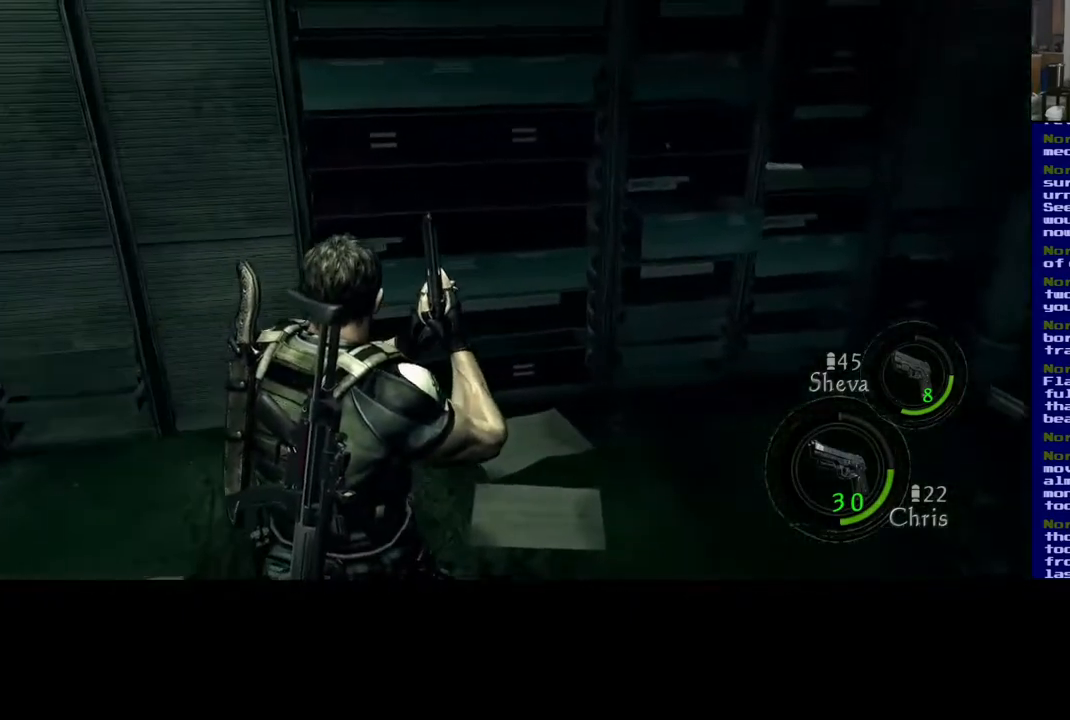
{"buttons": [], "left_stick": "up", "right_stick": "right", "events": [[183, "right_stick", "up-right"], [367, "right_stick", "right"]]}
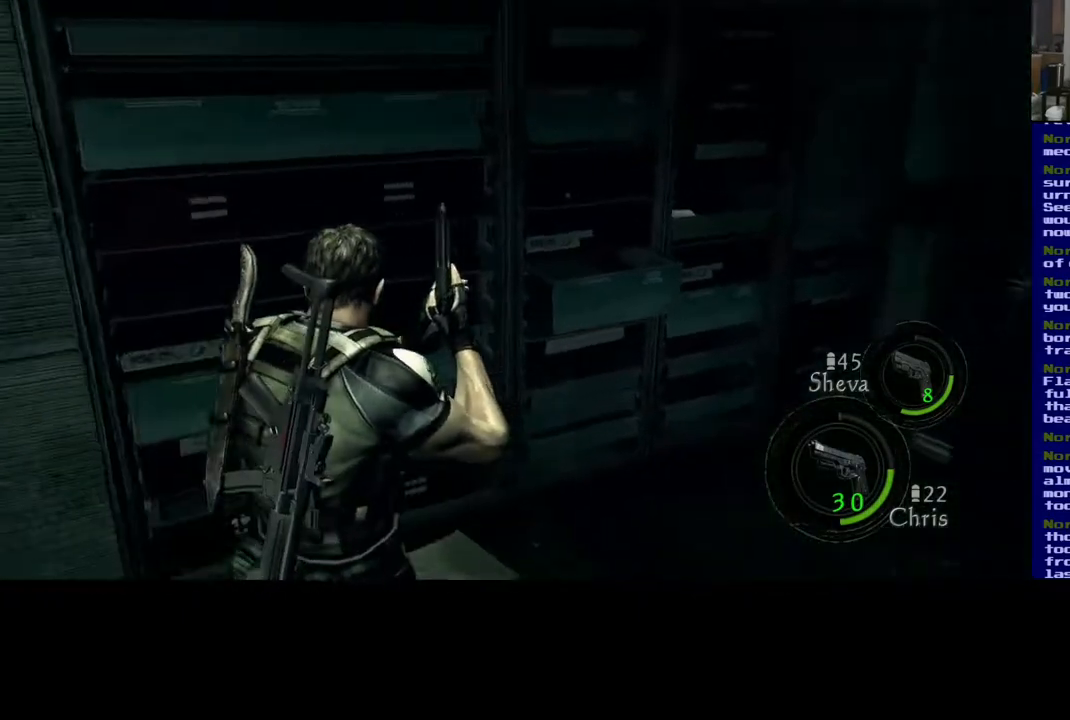
{"buttons": [], "left_stick": "up", "right_stick": "center", "events": [[250, "right_stick", "center"]]}
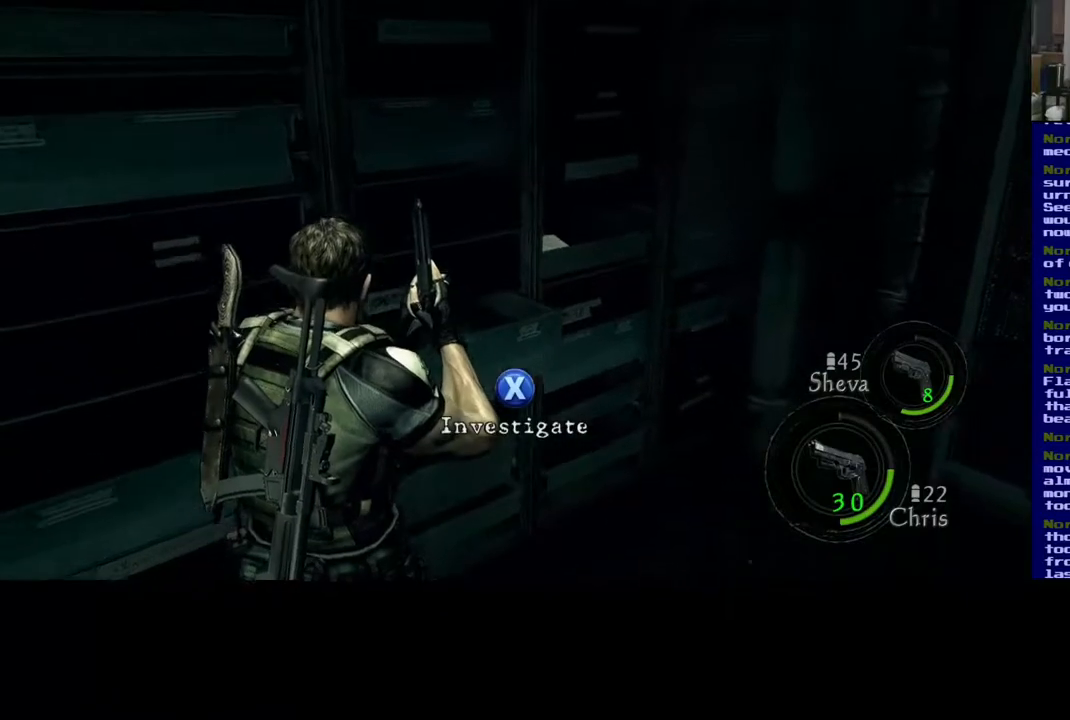
{"buttons": [], "left_stick": "up-right", "right_stick": "center", "events": [[133, "left_stick", "up-right"]]}
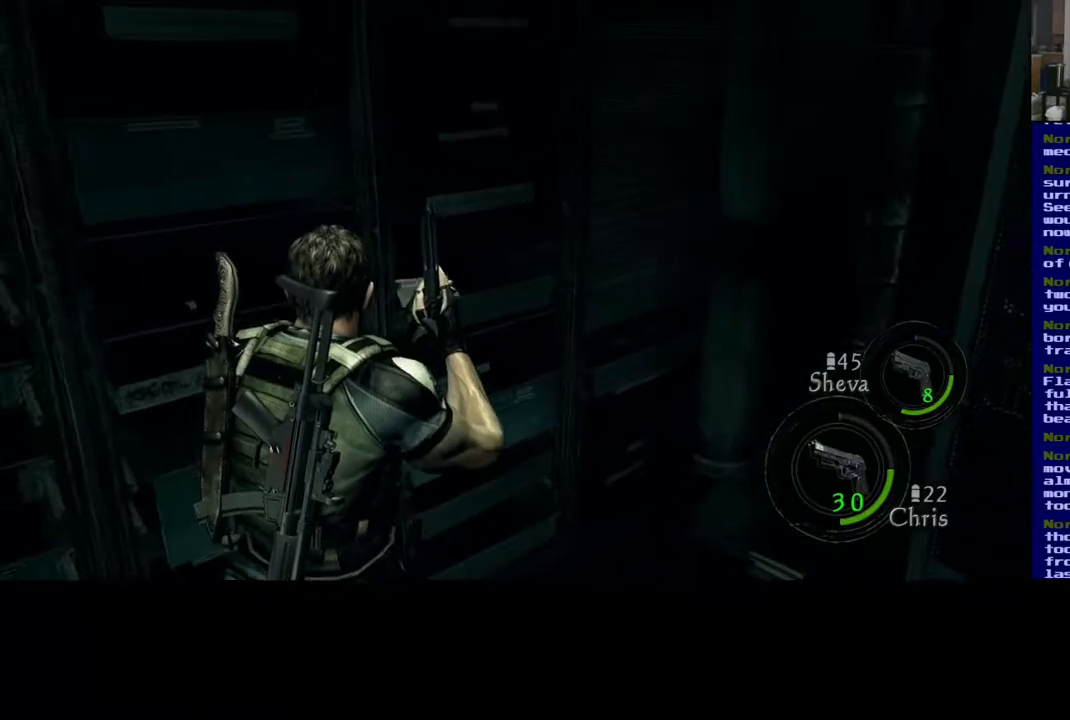
{"buttons": [], "left_stick": "up-left", "right_stick": "center", "events": [[183, "left_stick", "up"], [483, "left_stick", "up-left"]]}
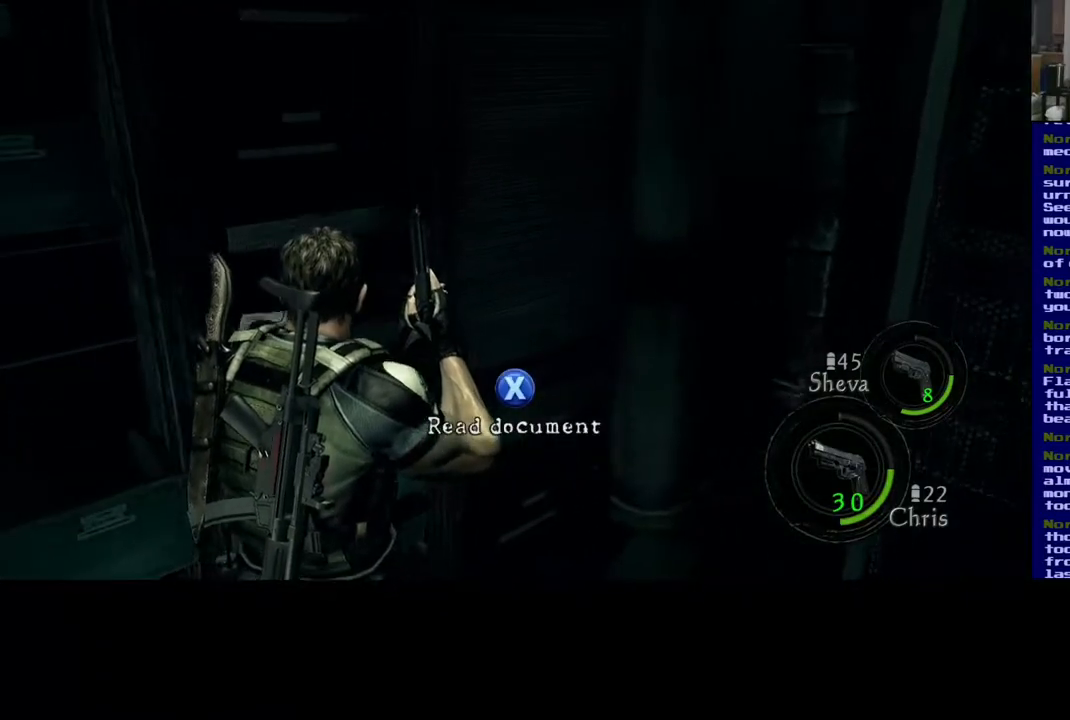
{"buttons": [], "left_stick": "left", "right_stick": "left", "events": [[17, "left_stick", "left"], [117, "right_stick", "left"]]}
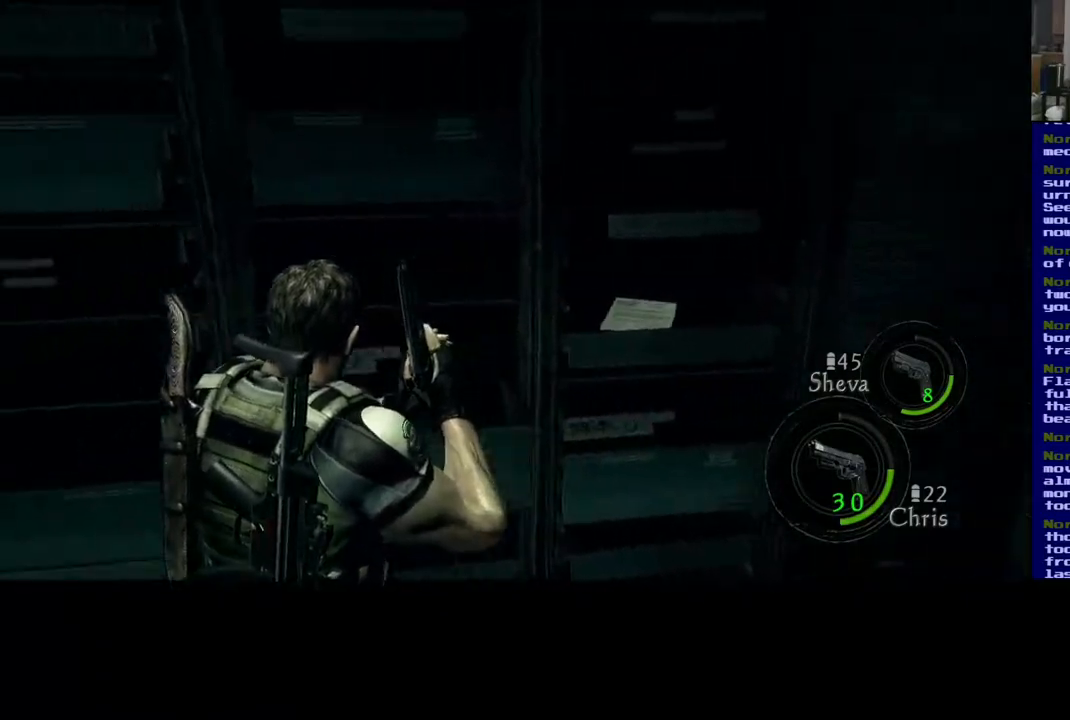
{"buttons": [], "left_stick": "up", "right_stick": "center", "events": [[33, "right_stick", "center"], [433, "left_stick", "up"]]}
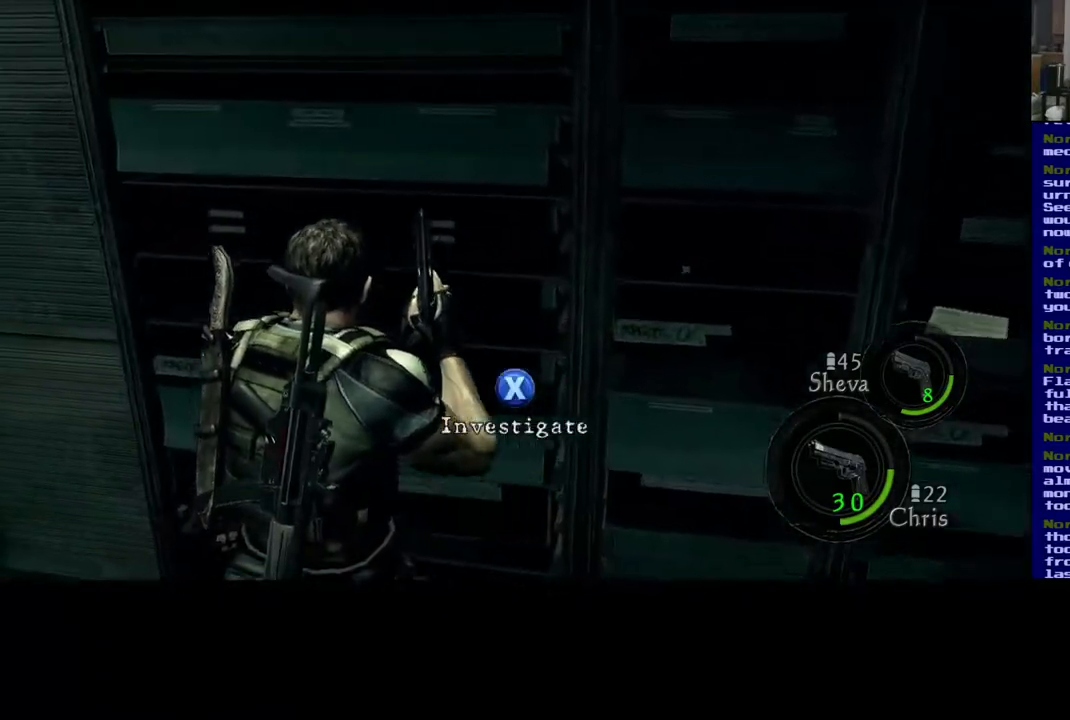
{"buttons": [], "left_stick": "center", "right_stick": "center", "events": [[283, "left_stick", "center"]]}
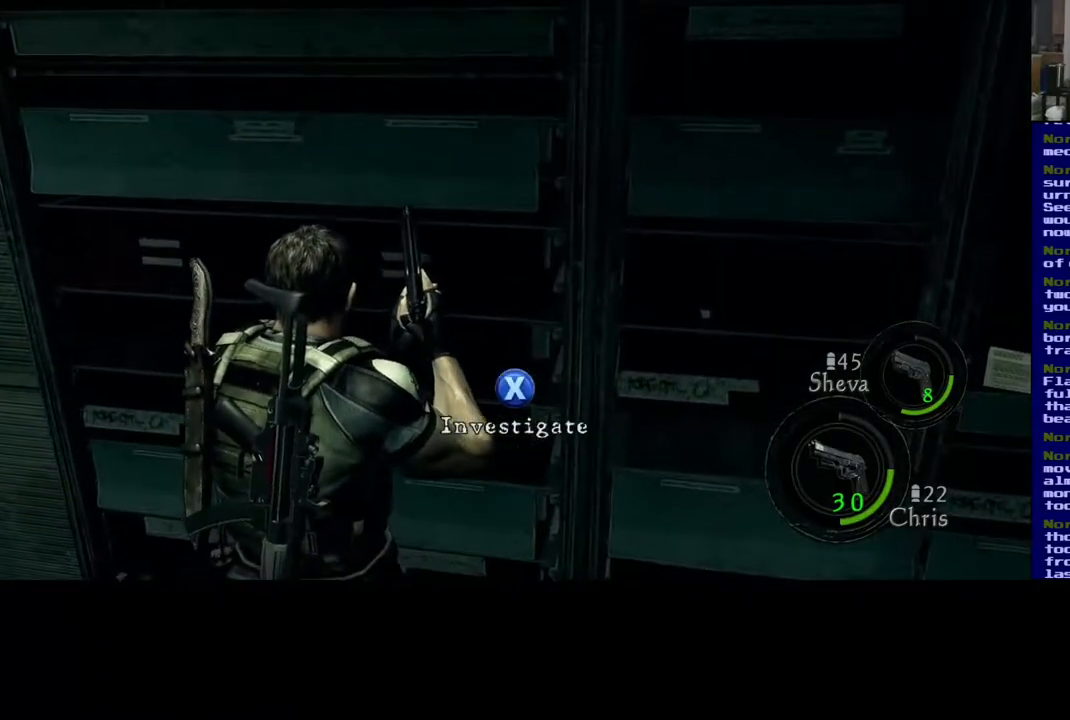
{"buttons": [], "left_stick": "right", "right_stick": "center", "events": [[333, "left_stick", "right"]]}
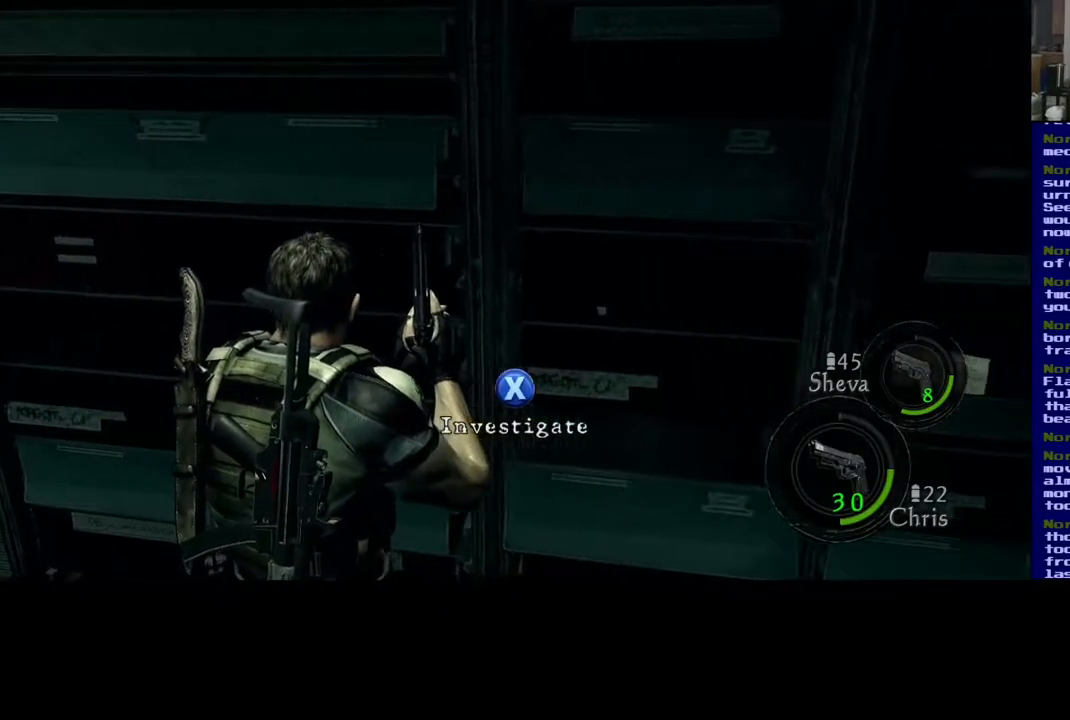
{"buttons": [], "left_stick": "left", "right_stick": "center", "events": [[83, "left_stick", "center"], [100, "right_stick", "up-right"], [317, "X", "down"], [333, "X", "up"], [383, "left_stick", "left"], [433, "right_stick", "center"]]}